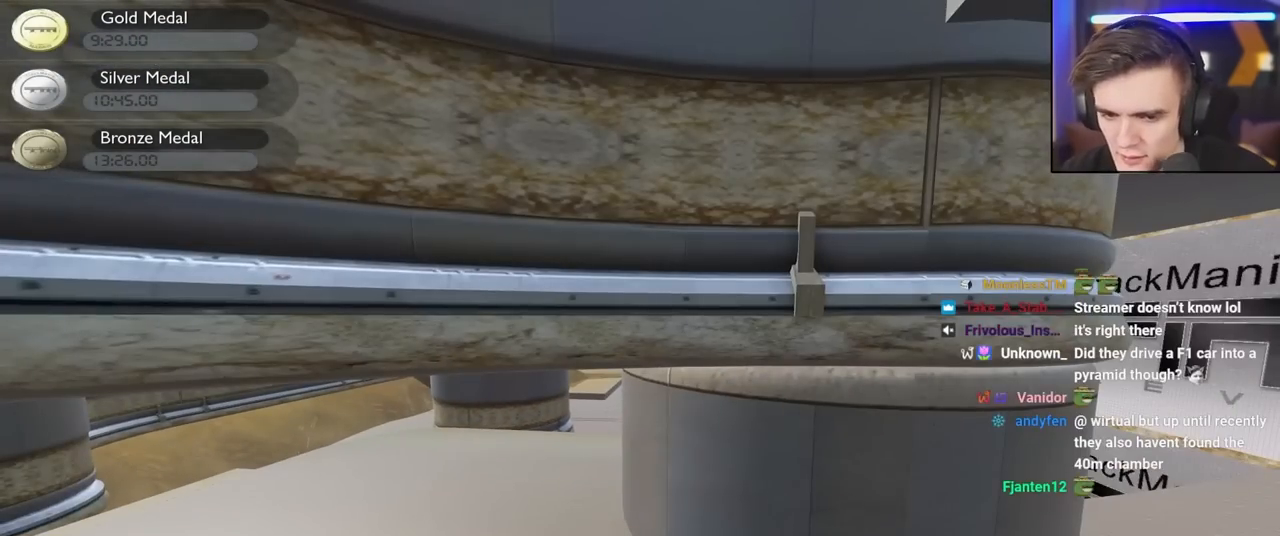
Gameplay with keyboard; each line is a JSON object with the keys held at the frame after it. "events" lists presses ("down") and releases ("up") of "brake", "down", "left", "right" and "up" between this image and that frame as [ms after this image, input, new state], when the widget could be followed in between. No other keys are recorded. Mouse input is not recorded. Key names are as the overlay labels them; some are game actions (e.g. jump) rather than physical keys.
{"keys": ["up"], "events": [[117, "up", "down"]]}
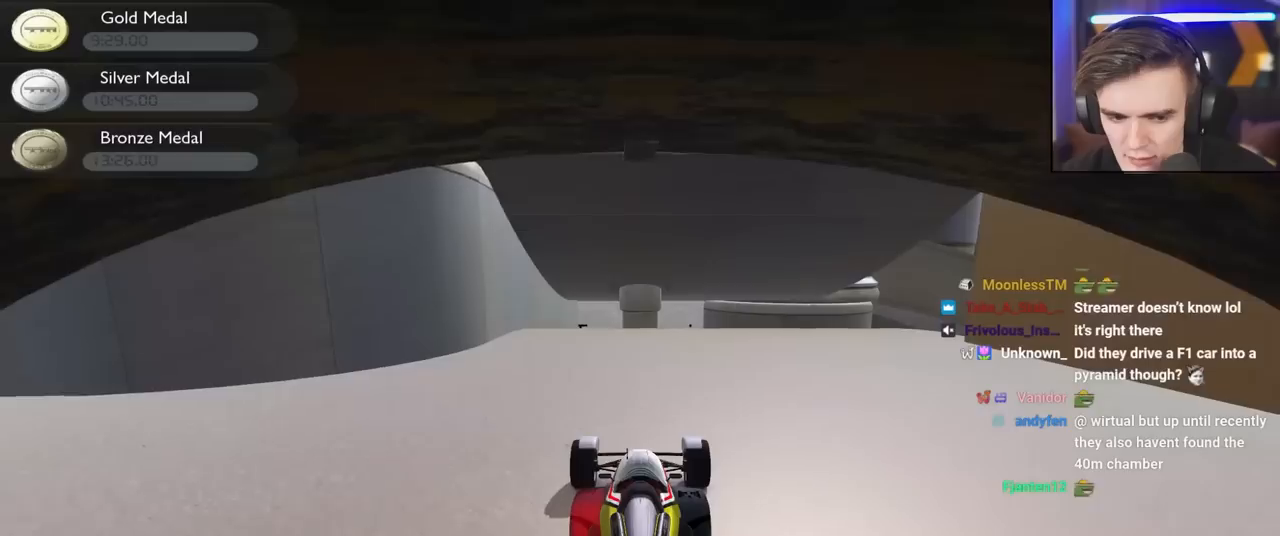
{"keys": ["up"], "events": []}
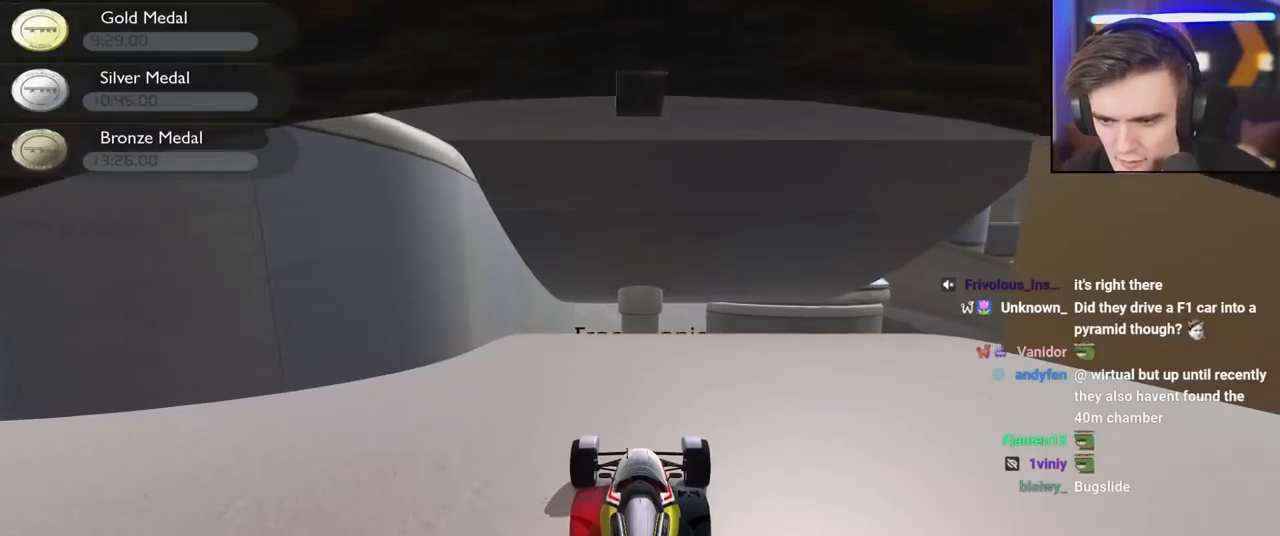
{"keys": ["right", "up"], "events": [[284, "right", "down"]]}
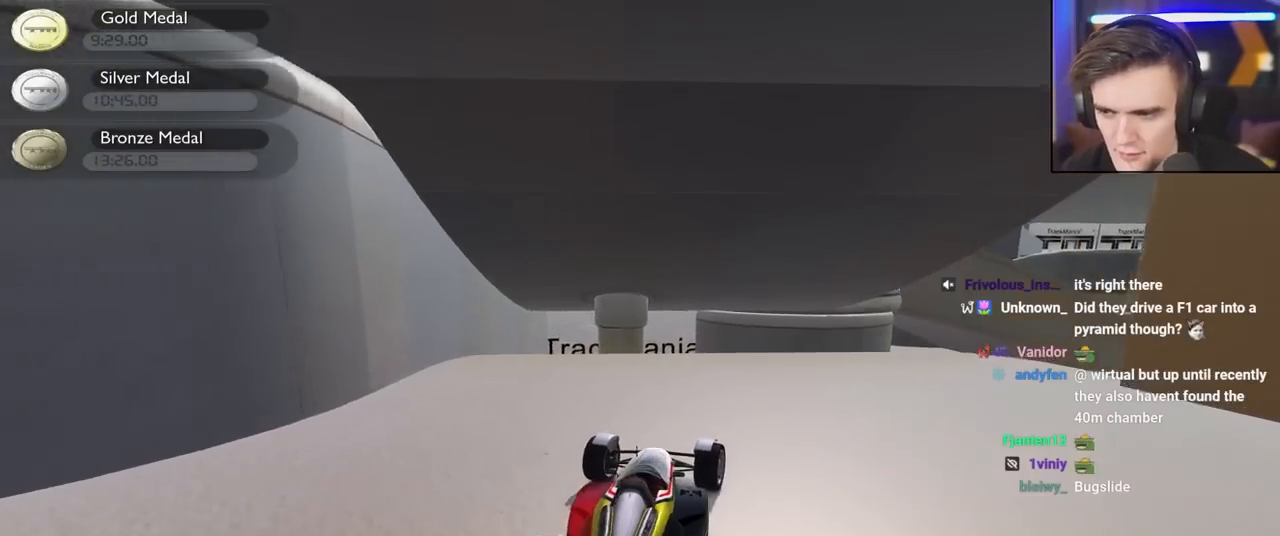
{"keys": ["right", "up"], "events": []}
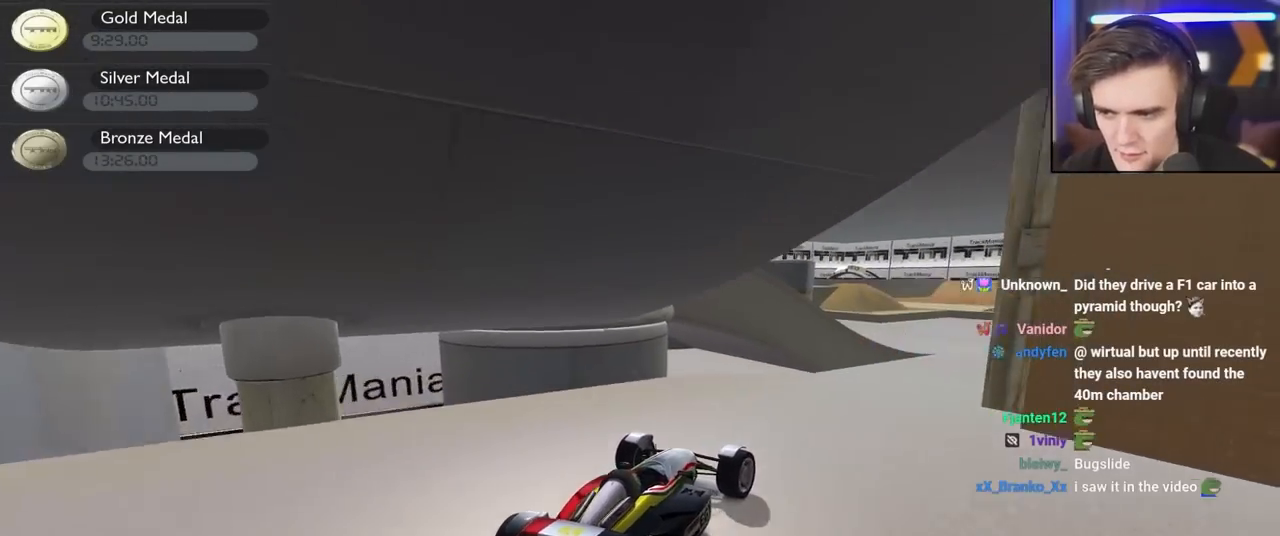
{"keys": ["up"], "events": [[134, "right", "up"], [217, "left", "down"], [267, "left", "up"]]}
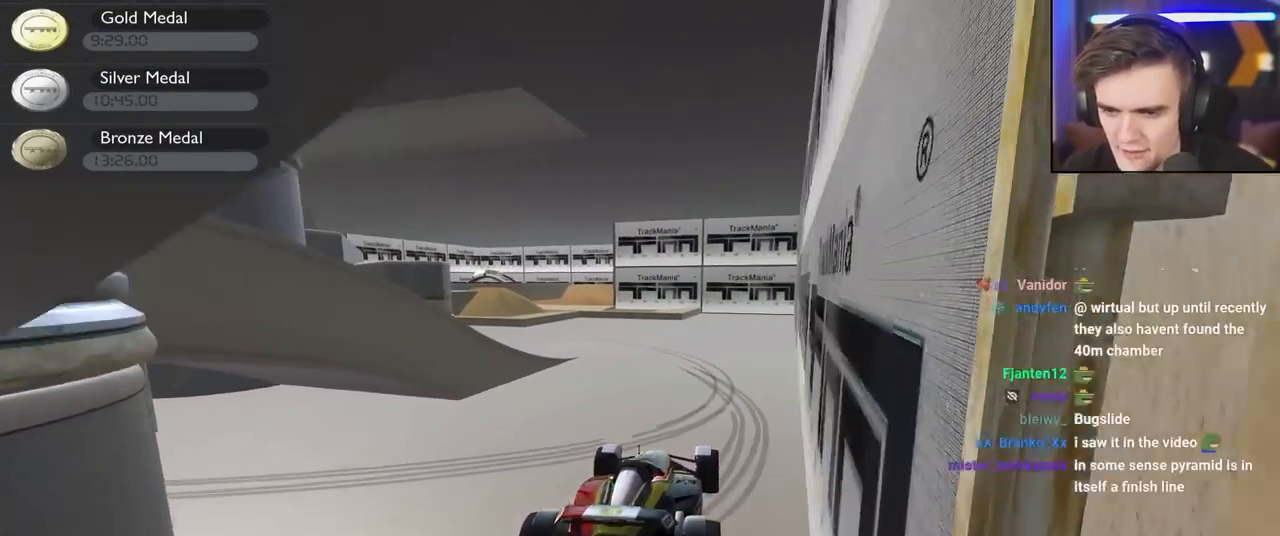
{"keys": ["up"], "events": []}
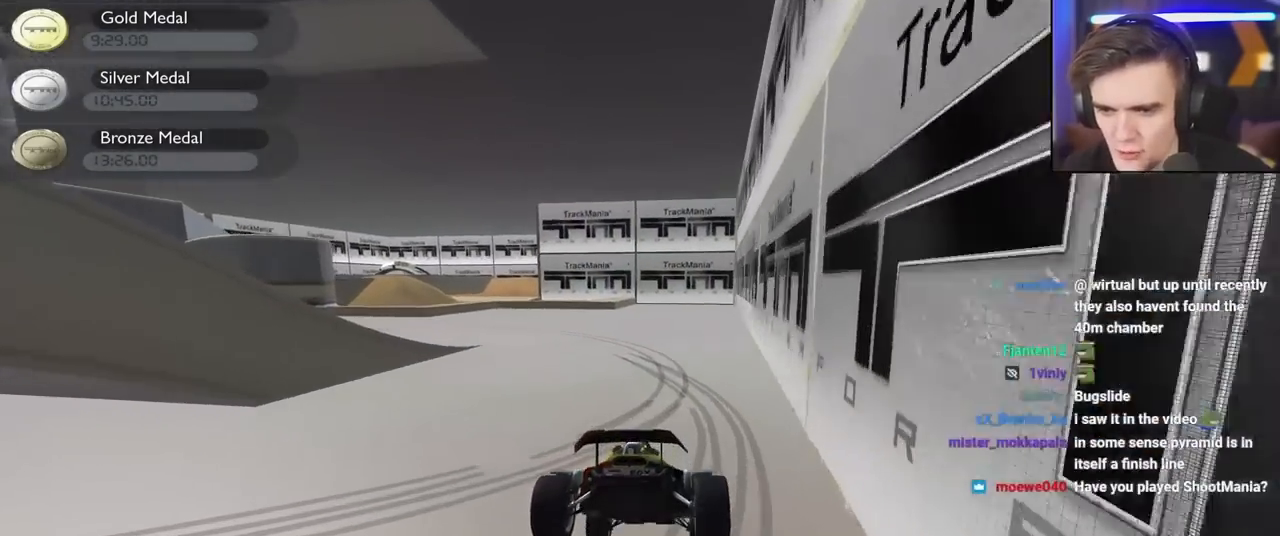
{"keys": ["up"], "events": []}
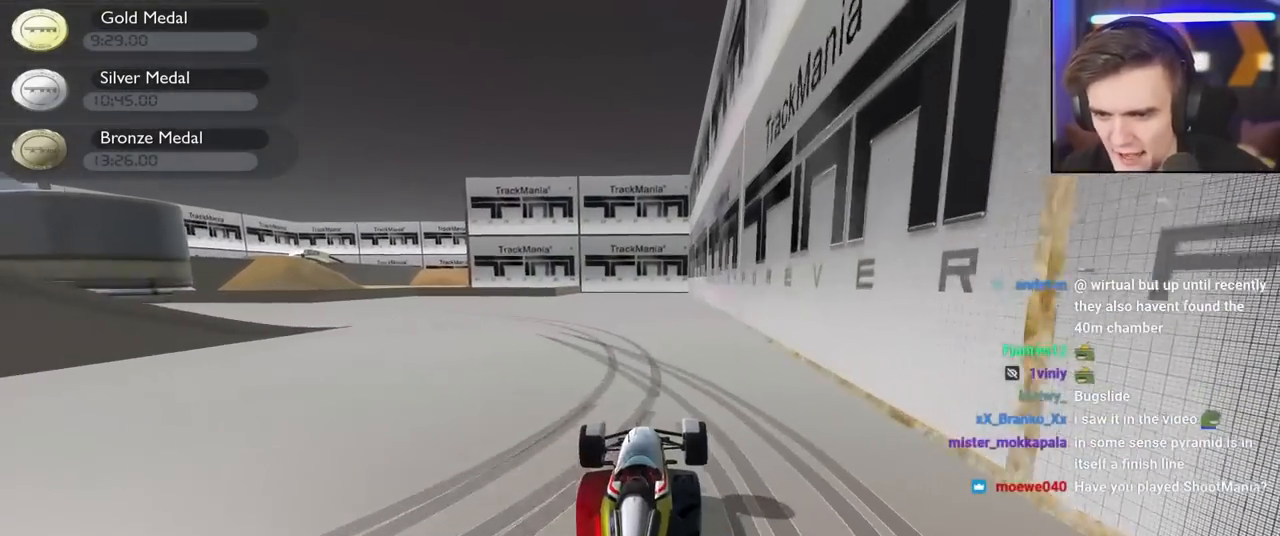
{"keys": ["left", "up"], "events": [[500, "left", "down"]]}
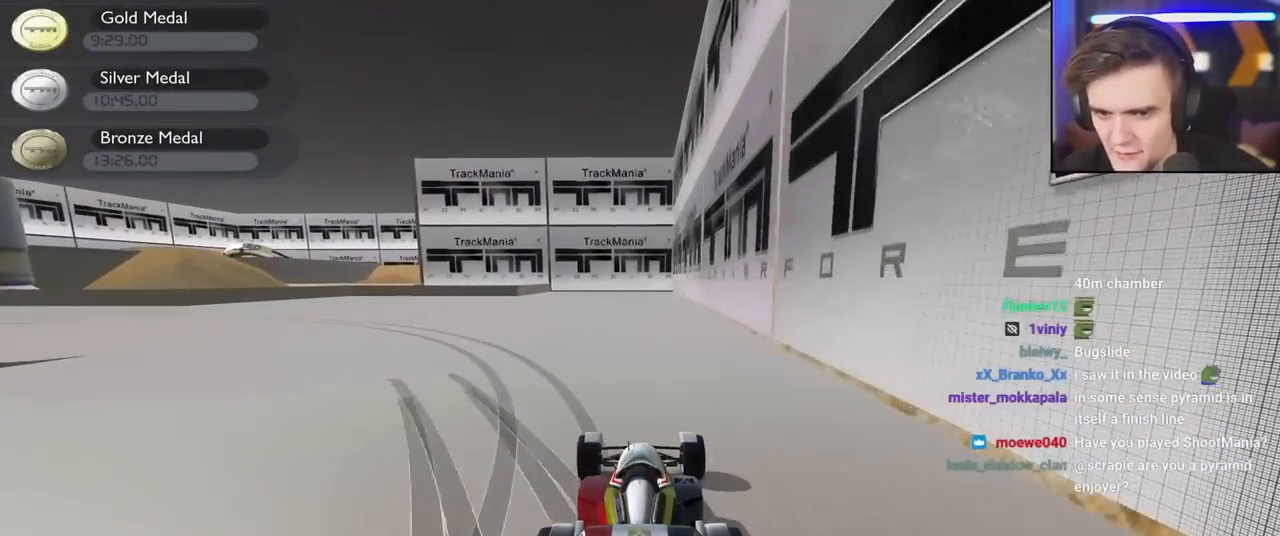
{"keys": ["up"], "events": [[50, "left", "up"]]}
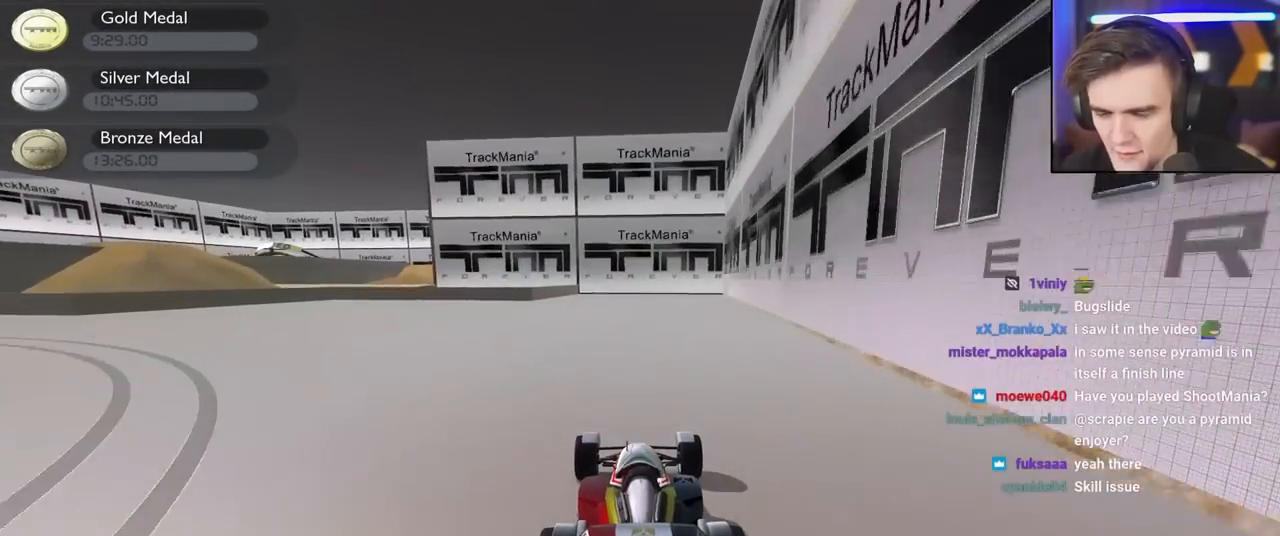
{"keys": ["left", "up"], "events": [[67, "right", "down"], [350, "right", "up"], [484, "left", "down"]]}
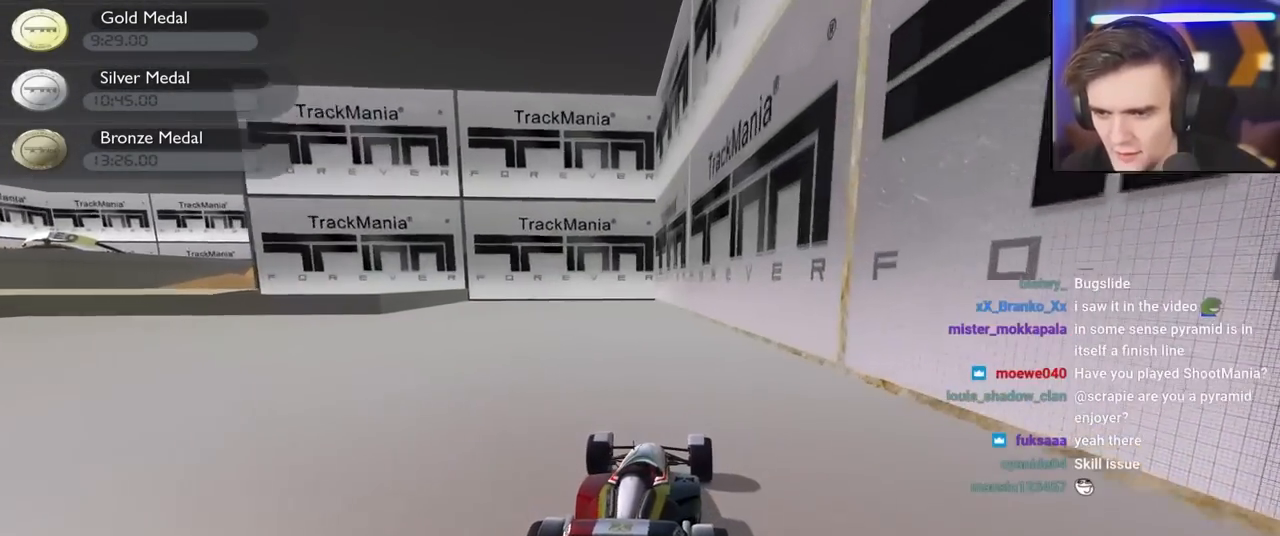
{"keys": ["left", "up"], "events": [[34, "left", "up"], [367, "left", "down"]]}
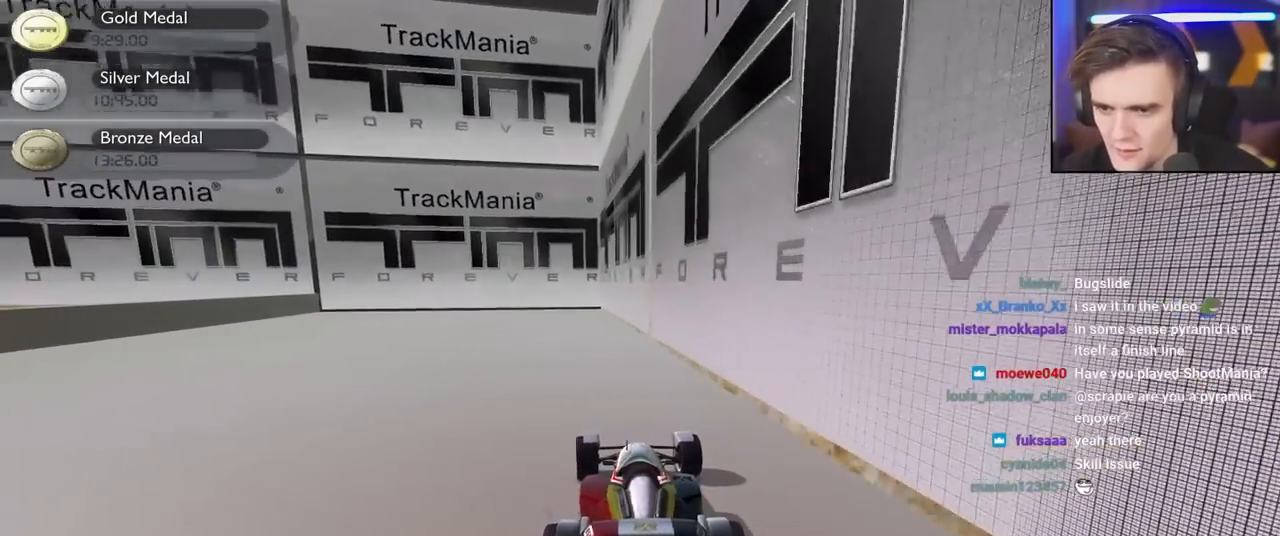
{"keys": ["brake", "left"], "events": [[50, "left", "up"], [100, "brake", "down"], [100, "left", "down"], [384, "up", "up"]]}
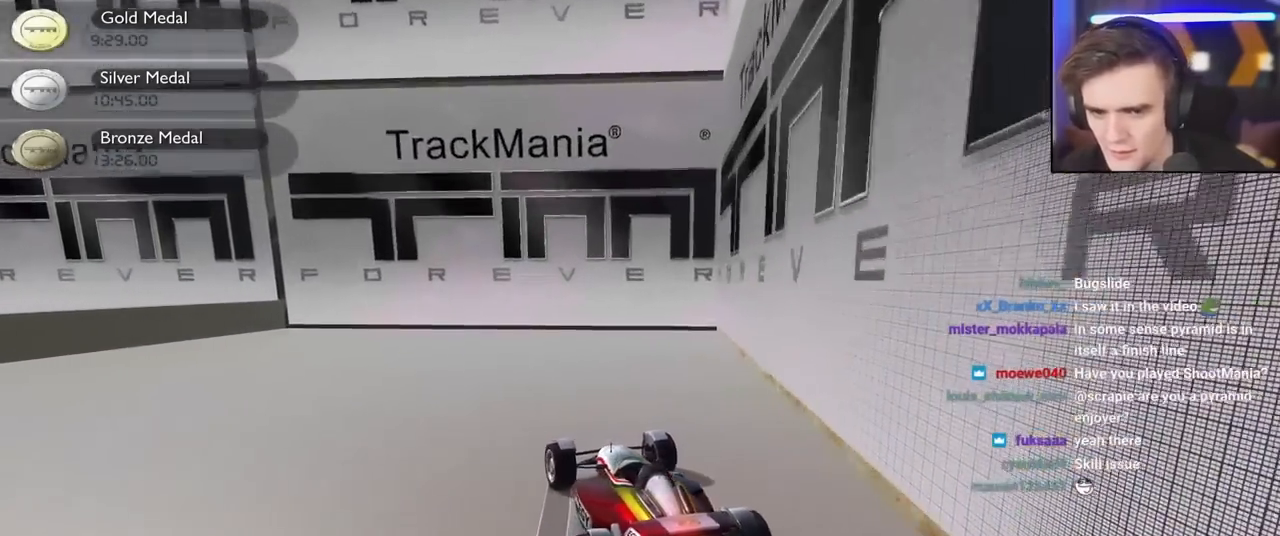
{"keys": ["brake", "left"], "events": []}
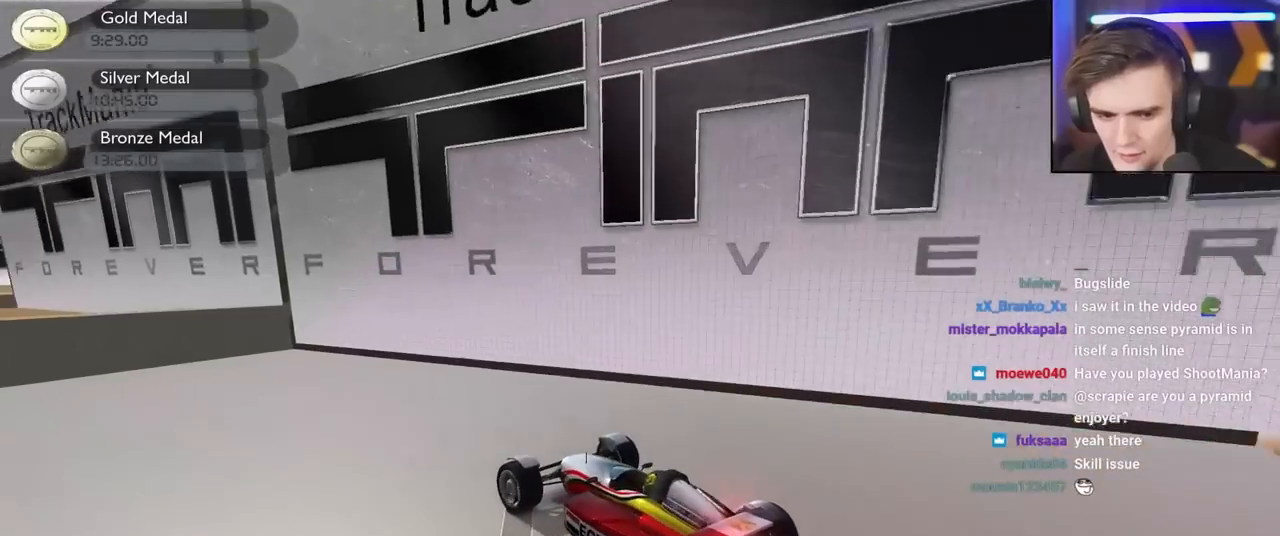
{"keys": ["left", "up"], "events": [[84, "brake", "up"], [267, "up", "down"]]}
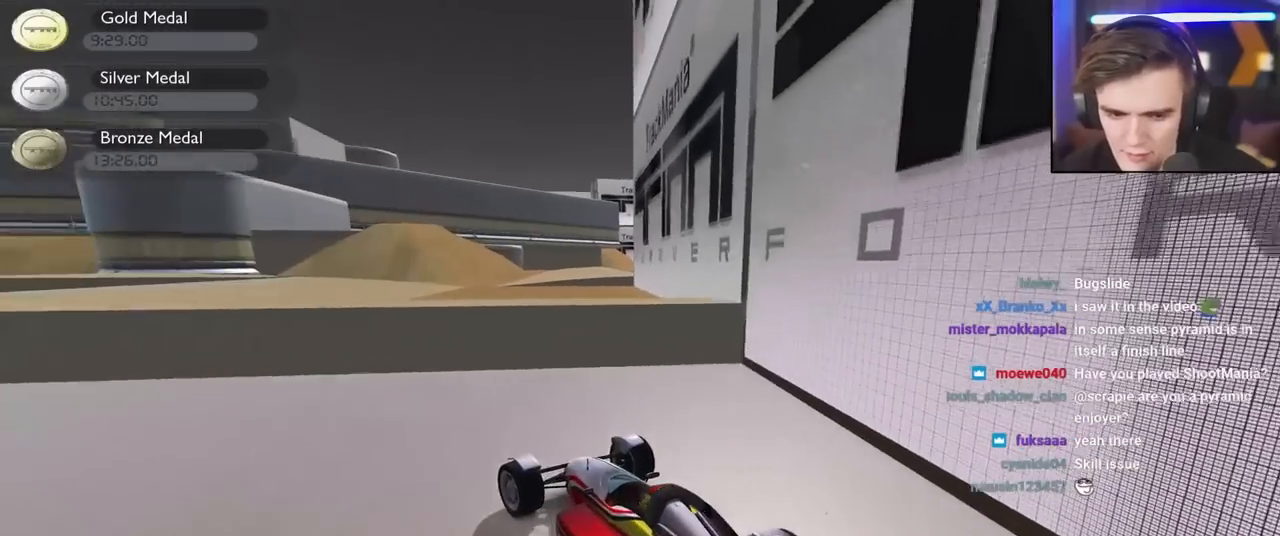
{"keys": ["left", "up"], "events": [[50, "up", "up"], [234, "up", "down"]]}
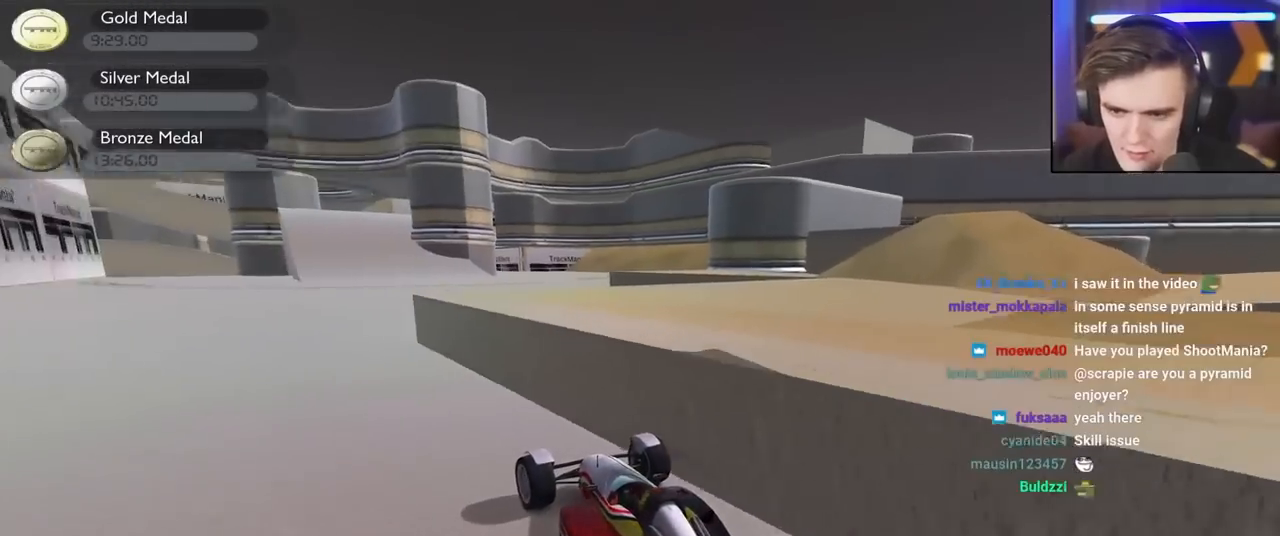
{"keys": ["right", "up"], "events": [[250, "left", "up"], [484, "right", "down"]]}
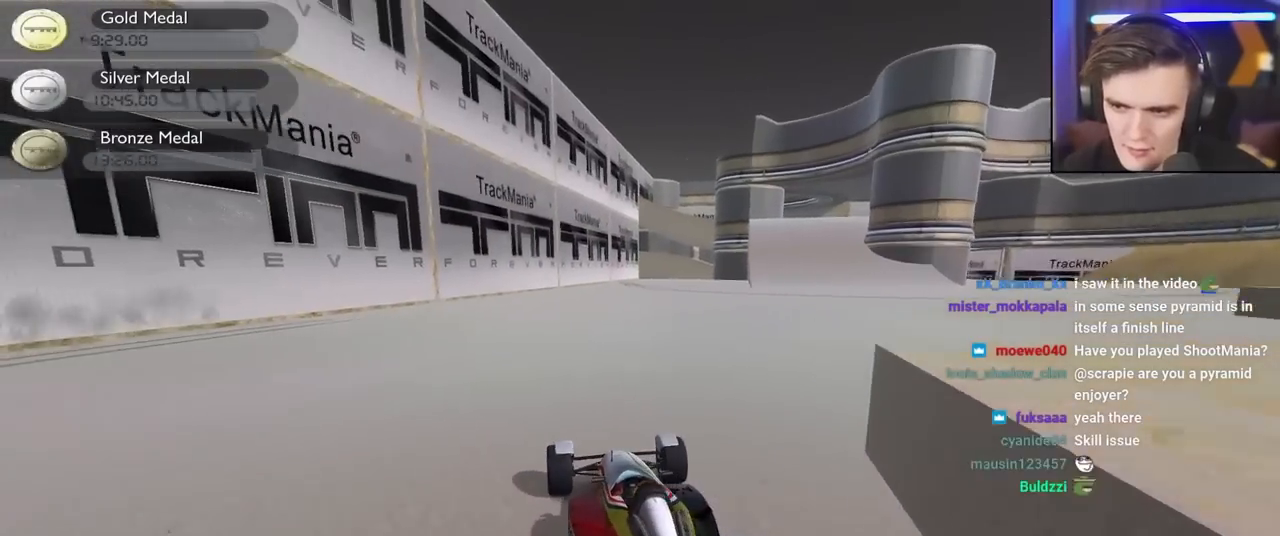
{"keys": ["right", "up"], "events": []}
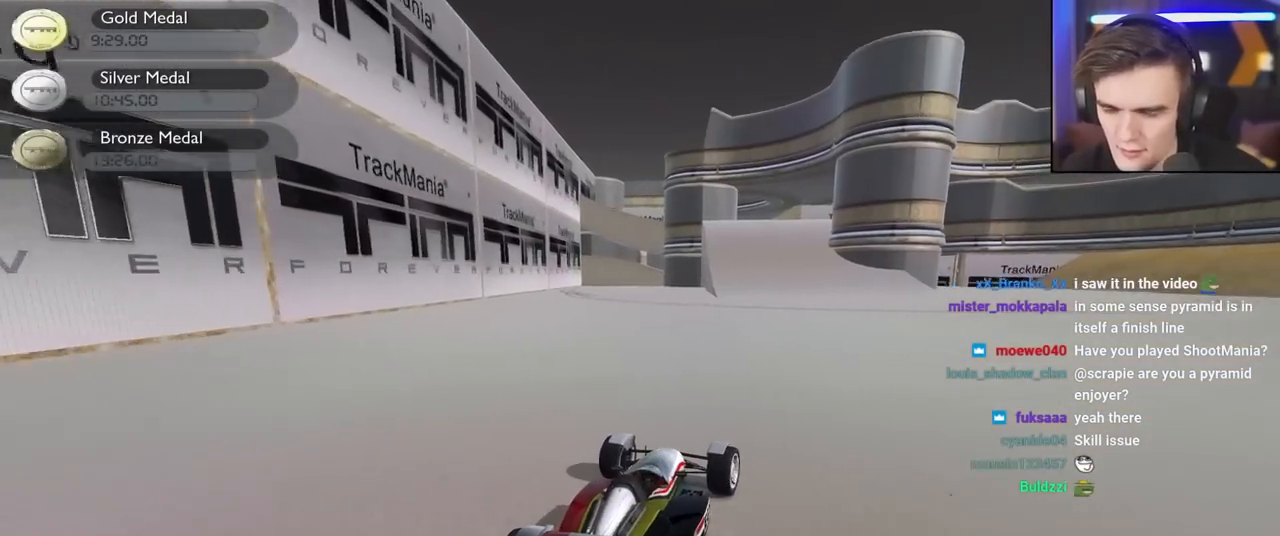
{"keys": ["left", "up"], "events": [[150, "right", "up"], [467, "left", "down"]]}